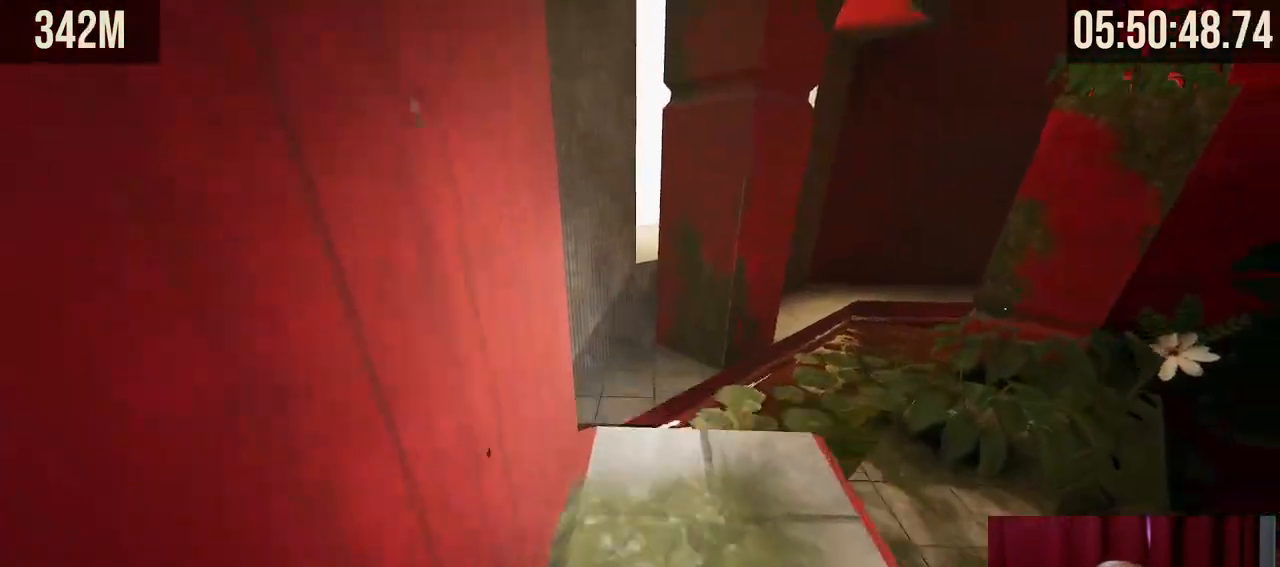
Gameplay with keyboard and mouse; each line is a JSON object with the keys and mouse buttons held at the frame after it. "events" lists presses ("down") and releases ("up") of "a", "ctrl", "d", "e", "f", "q", "r", "s", "shift", "space", "tab", "w", "mouse_left", "mouse_wheel", "mouse_right", "mouse_mb4" and "mouse_mb5" between this image and that frame as [ms after this image, input, new state], when the widget could be followed in between. "mouse_left", "mouse_wheel", "mouse_right", "mouse_mb4", "mouse_mb5" = the "left", "wheel", "right", "mb4", "mb5" buttons of the "mouse" list. No other keys are recorded. "wheel" means that the mouse wheel is clicked or scrolled. Mouse movement is not recorded.
{"keys": [], "mouse": [], "events": [[100, "space", "up"], [200, "w", "up"], [250, "d", "down"], [284, "d", "up"]]}
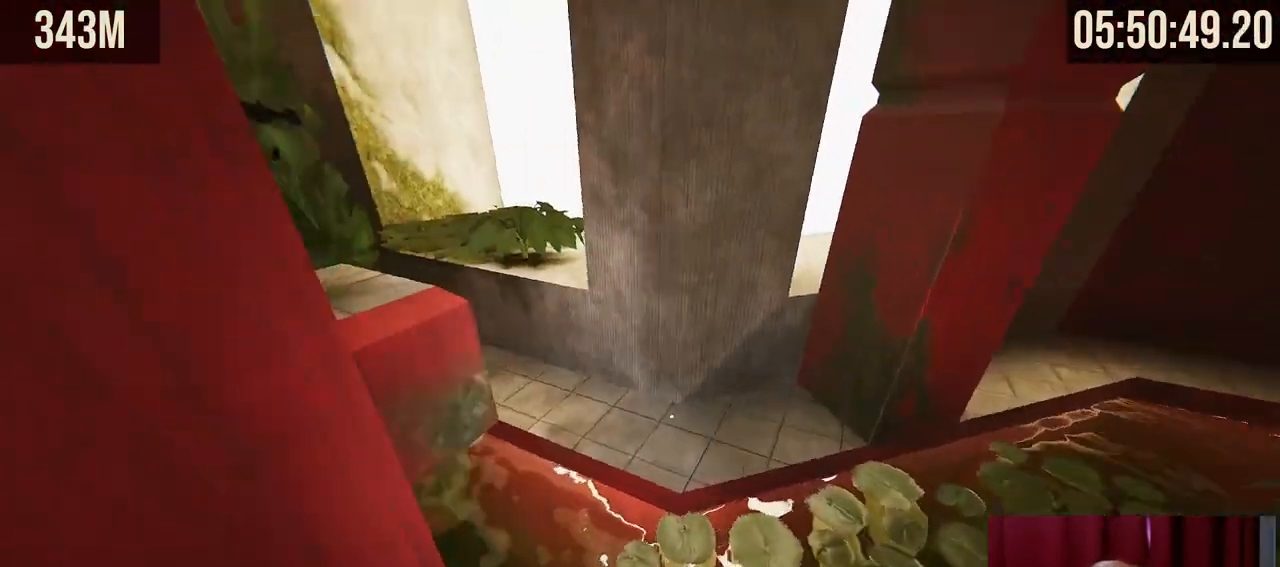
{"keys": [], "mouse": [], "events": []}
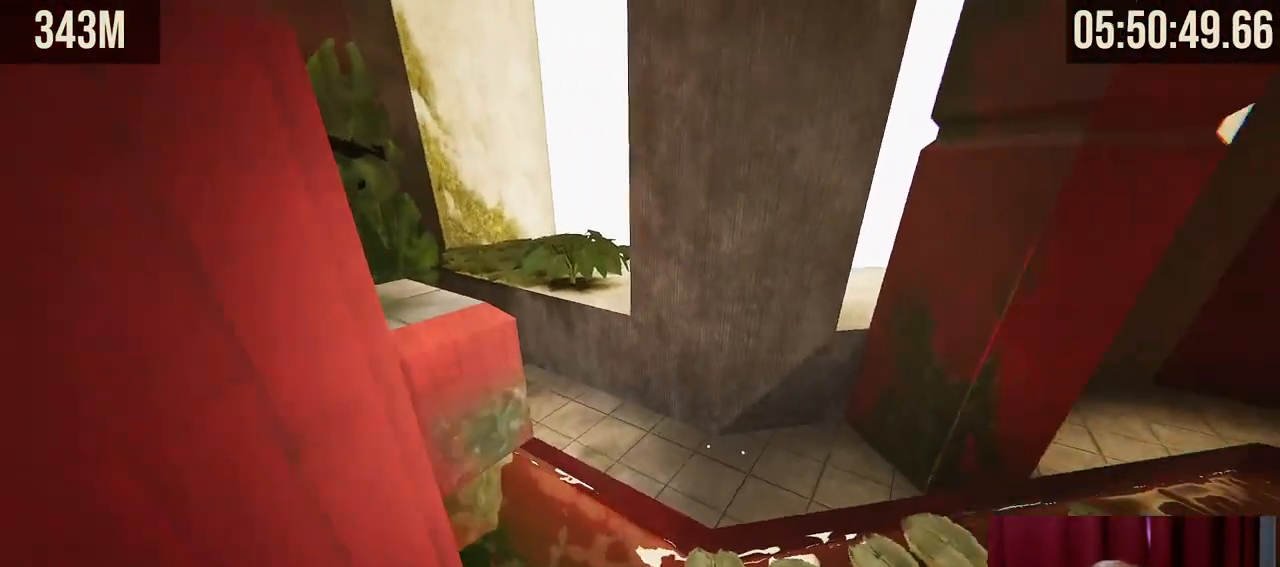
{"keys": ["a", "w"], "mouse": ["right"], "events": [[84, "mouse_right", "down"], [100, "w", "down"], [150, "space", "down"], [334, "space", "up"], [400, "a", "down"]]}
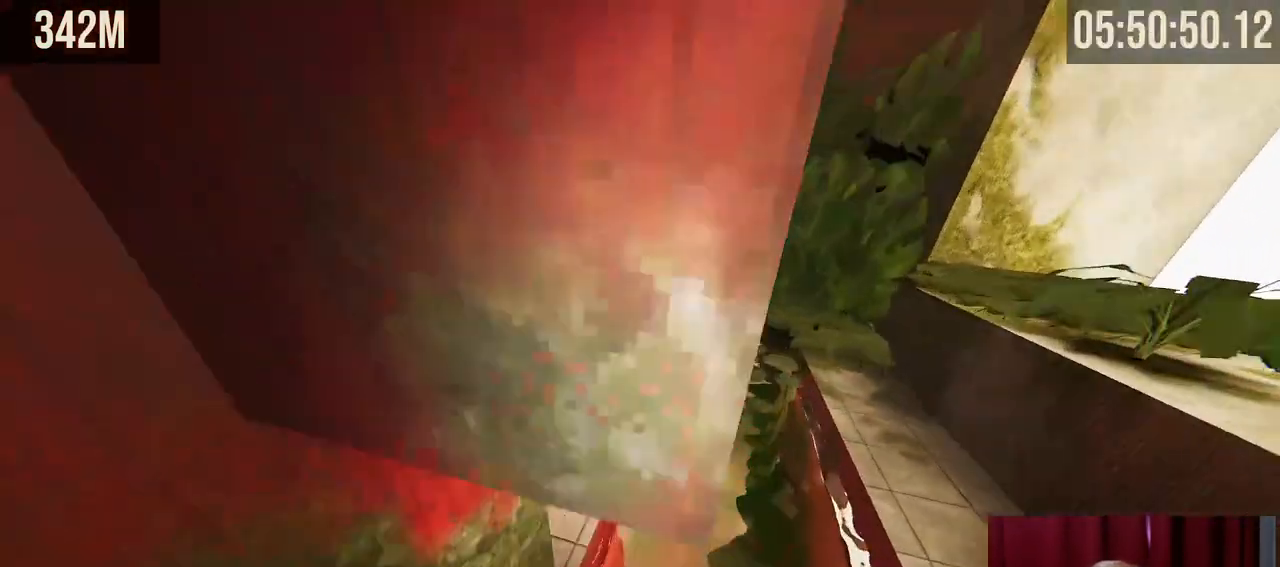
{"keys": ["space", "w"], "mouse": [], "events": [[134, "w", "up"], [150, "mouse_right", "up"], [167, "a", "up"], [267, "d", "down"], [317, "space", "down"], [317, "w", "down"], [367, "d", "up"]]}
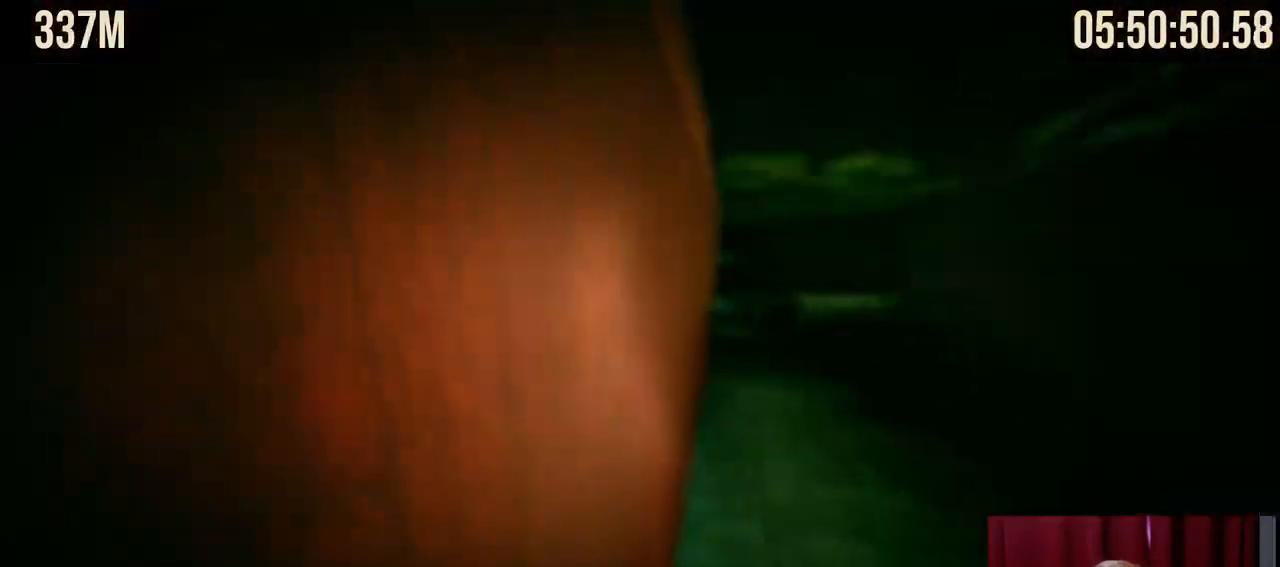
{"keys": ["space"], "mouse": [], "events": [[84, "w", "up"]]}
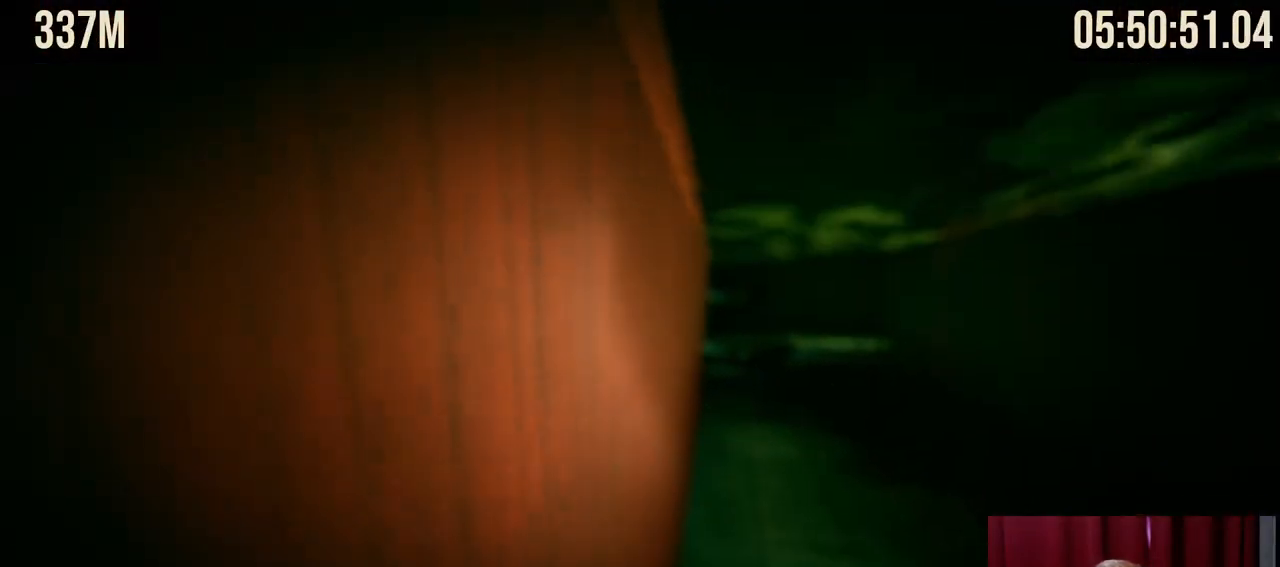
{"keys": ["space", "w"], "mouse": ["right"], "events": [[67, "w", "down"], [300, "mouse_right", "down"]]}
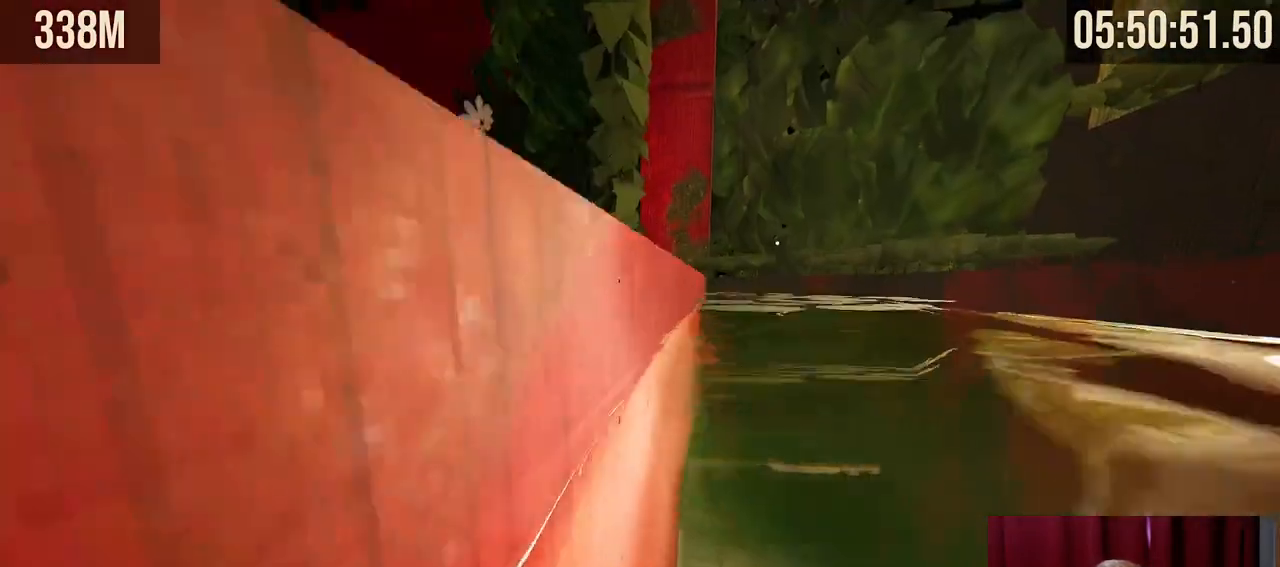
{"keys": ["space", "w"], "mouse": [], "events": [[467, "mouse_right", "up"]]}